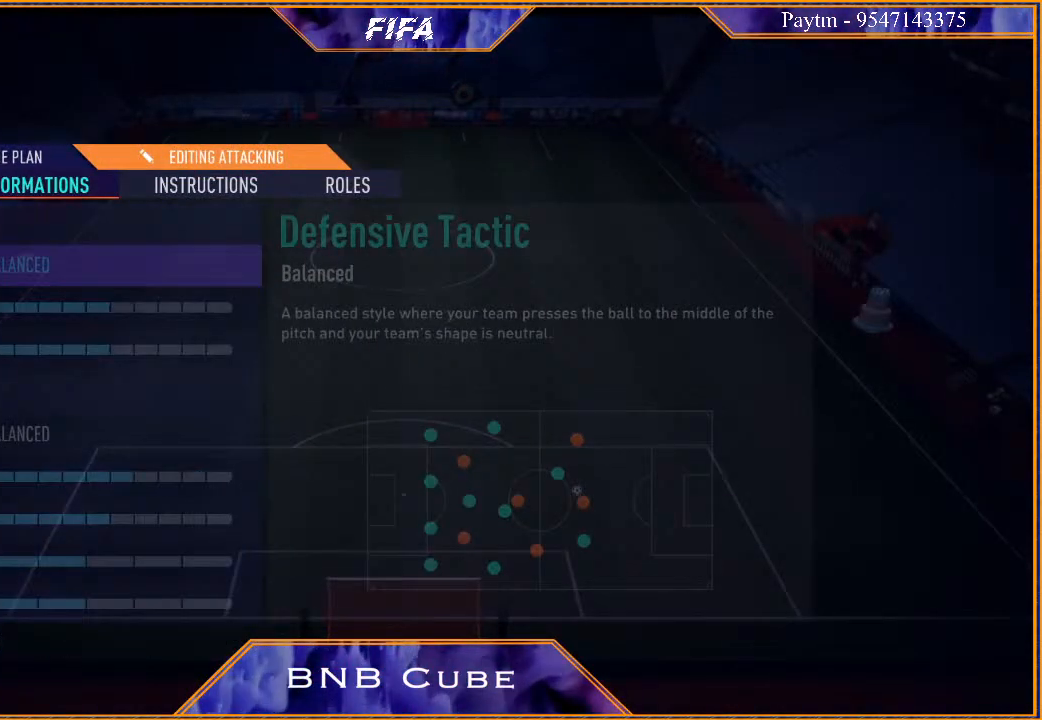
Gameplay with a controller (Xbox layout); each line is a JSON object with the inputs held at the frame after it. "events" lists button and stick changes between this image and that frame as [ms after this image, input, new state], when the widget could be followed in between. Not read: L3.
{"buttons": [], "left_stick": "center", "right_stick": "center", "events": [[233, "Y", "down"], [333, "Y", "up"]]}
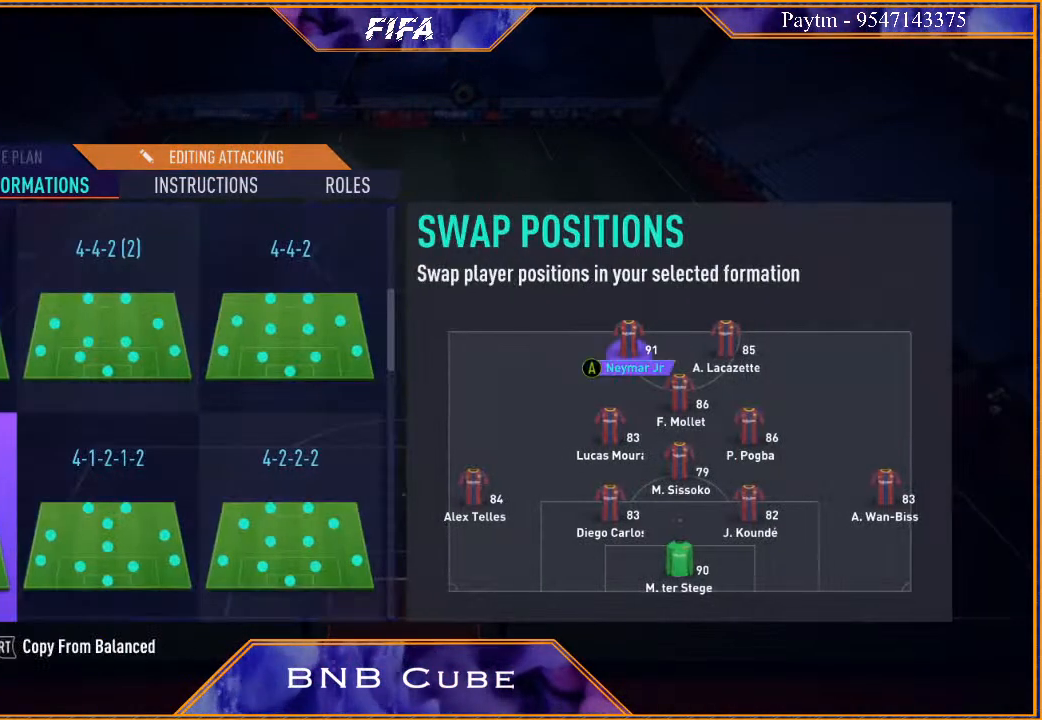
{"buttons": [], "left_stick": "down", "right_stick": "center", "events": [[500, "left_stick", "down"]]}
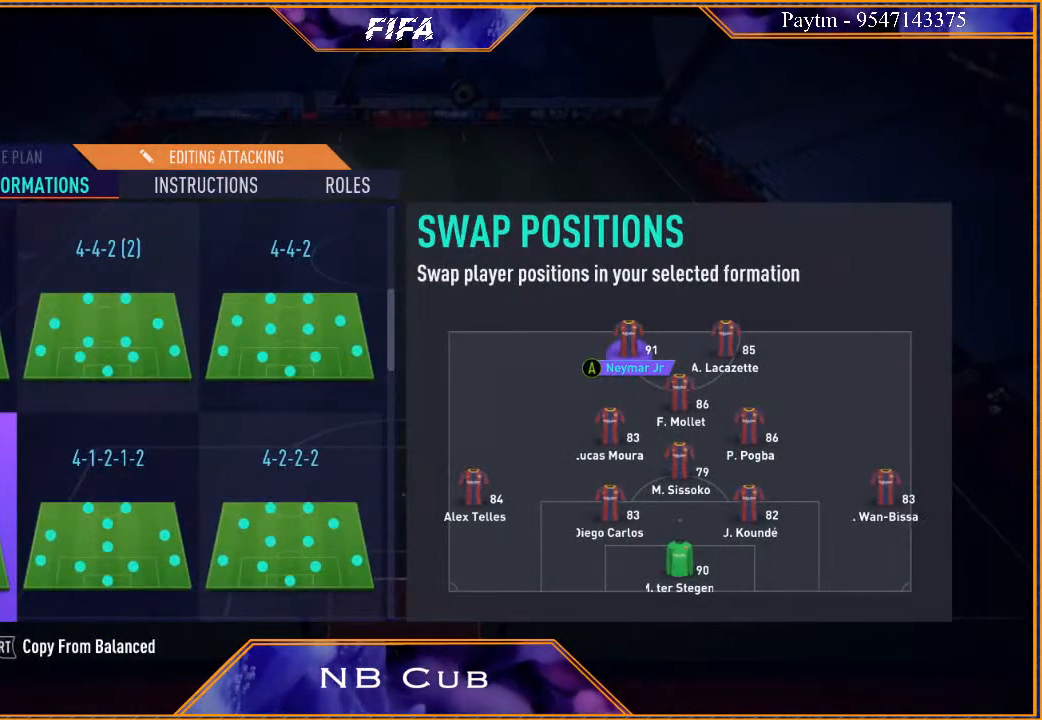
{"buttons": [], "left_stick": "center", "right_stick": "center", "events": [[133, "left_stick", "center"], [267, "left_stick", "down"], [400, "left_stick", "center"]]}
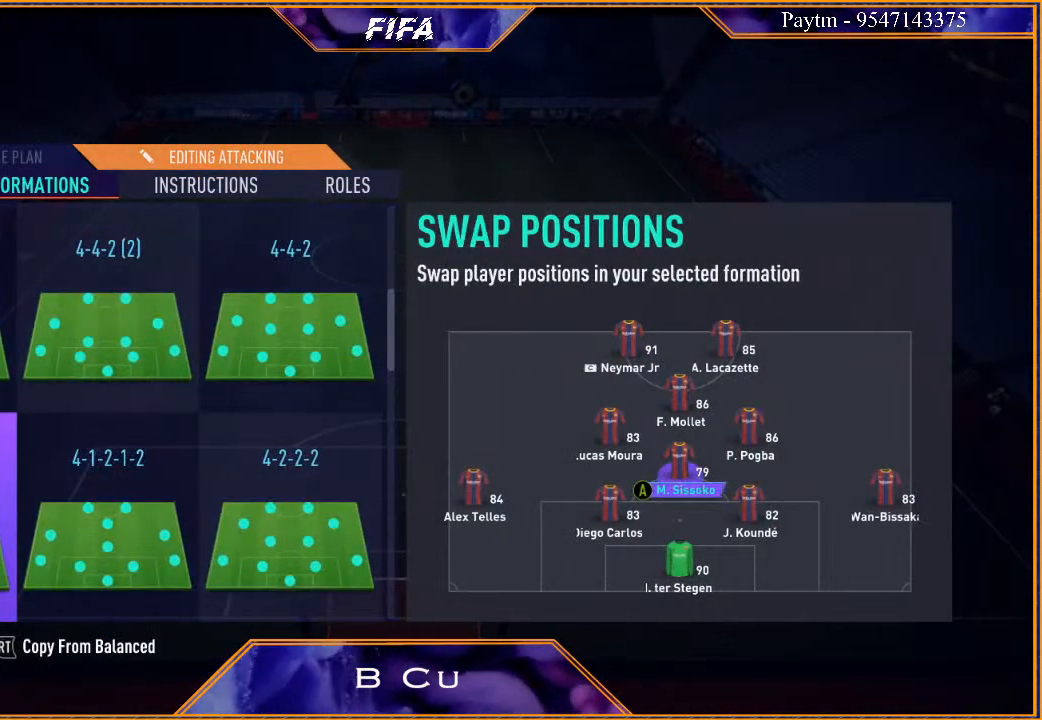
{"buttons": [], "left_stick": "center", "right_stick": "center", "events": []}
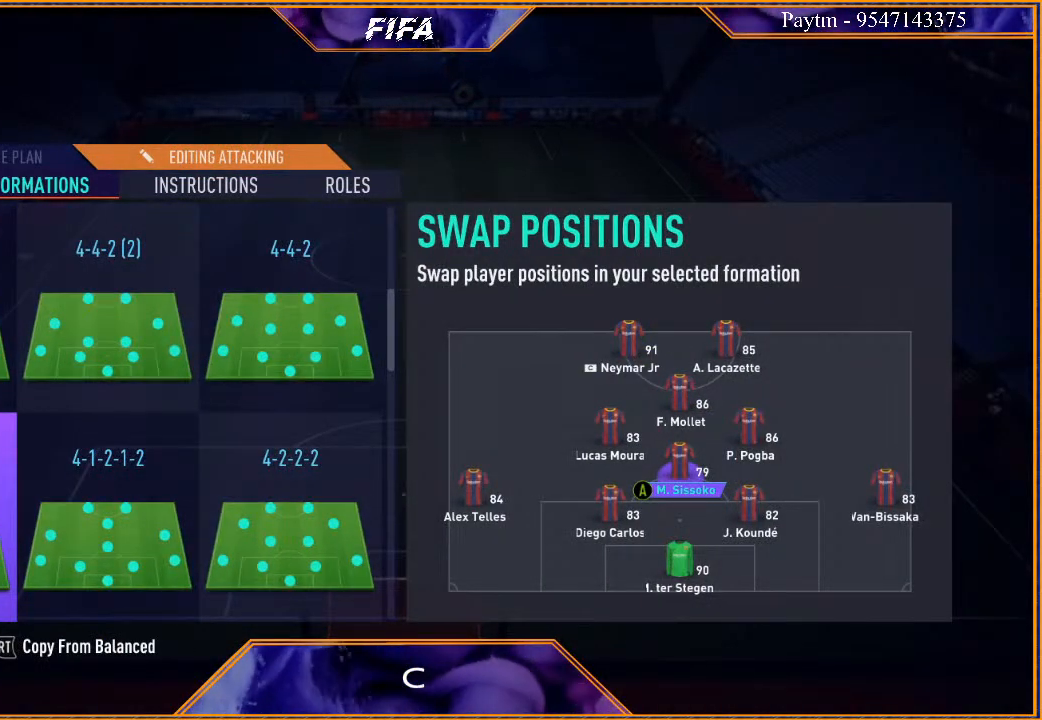
{"buttons": [], "left_stick": "center", "right_stick": "center", "events": [[367, "R1", "down"], [467, "R1", "up"]]}
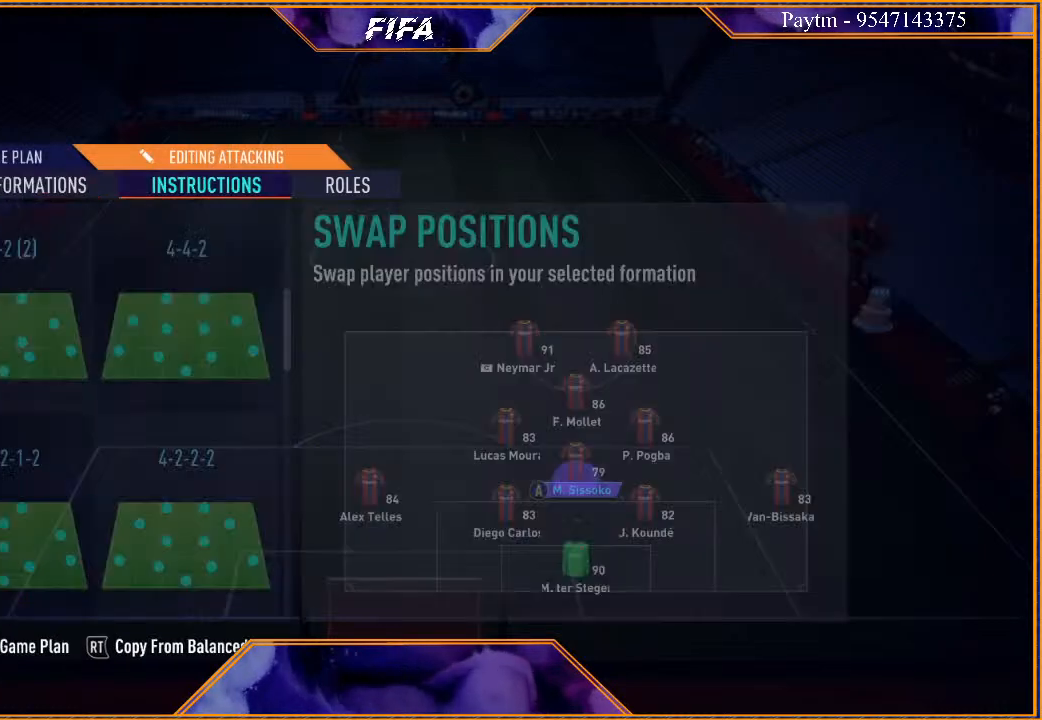
{"buttons": [], "left_stick": "center", "right_stick": "center", "events": []}
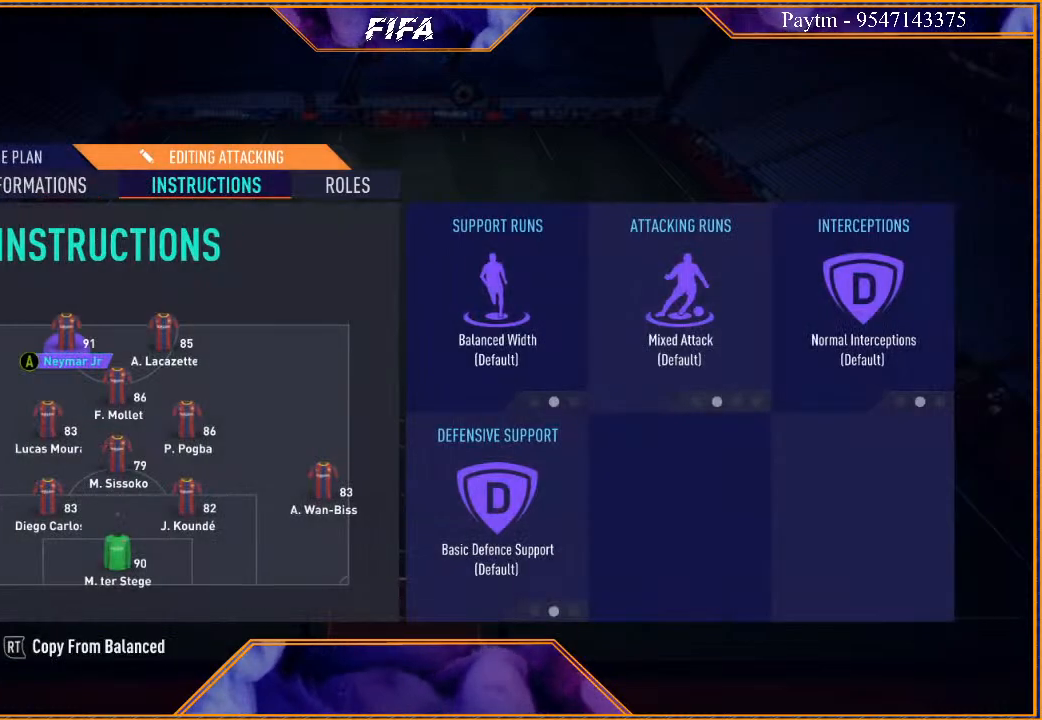
{"buttons": [], "left_stick": "down", "right_stick": "center", "events": [[500, "left_stick", "down"]]}
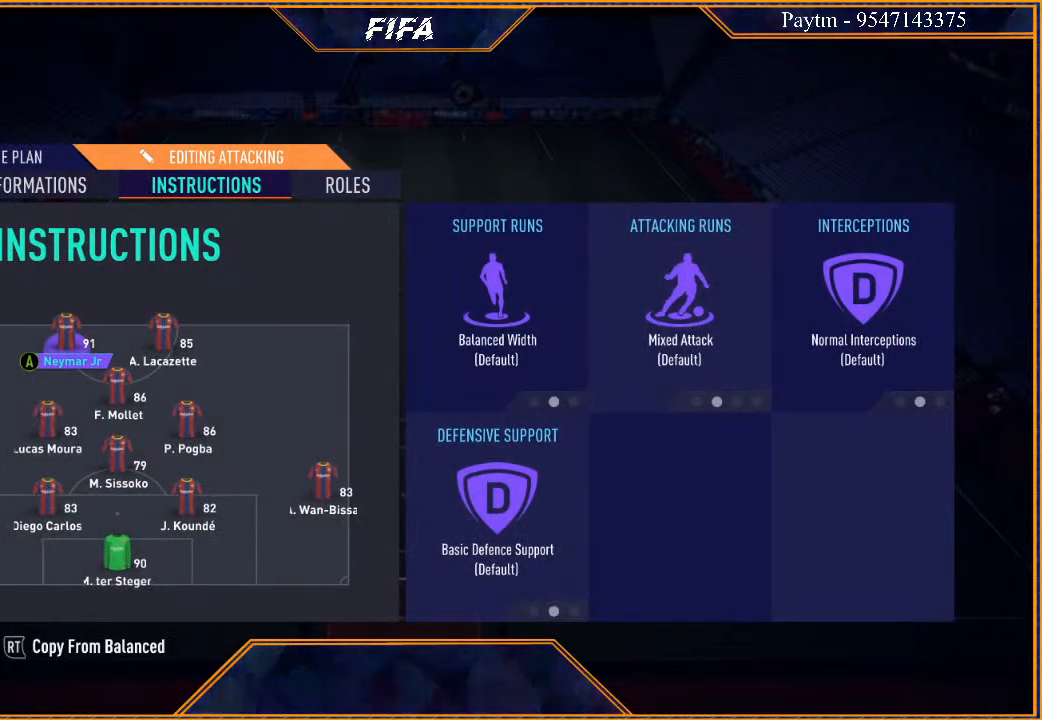
{"buttons": [], "left_stick": "center", "right_stick": "center", "events": [[167, "left_stick", "center"], [300, "left_stick", "left"], [433, "left_stick", "center"]]}
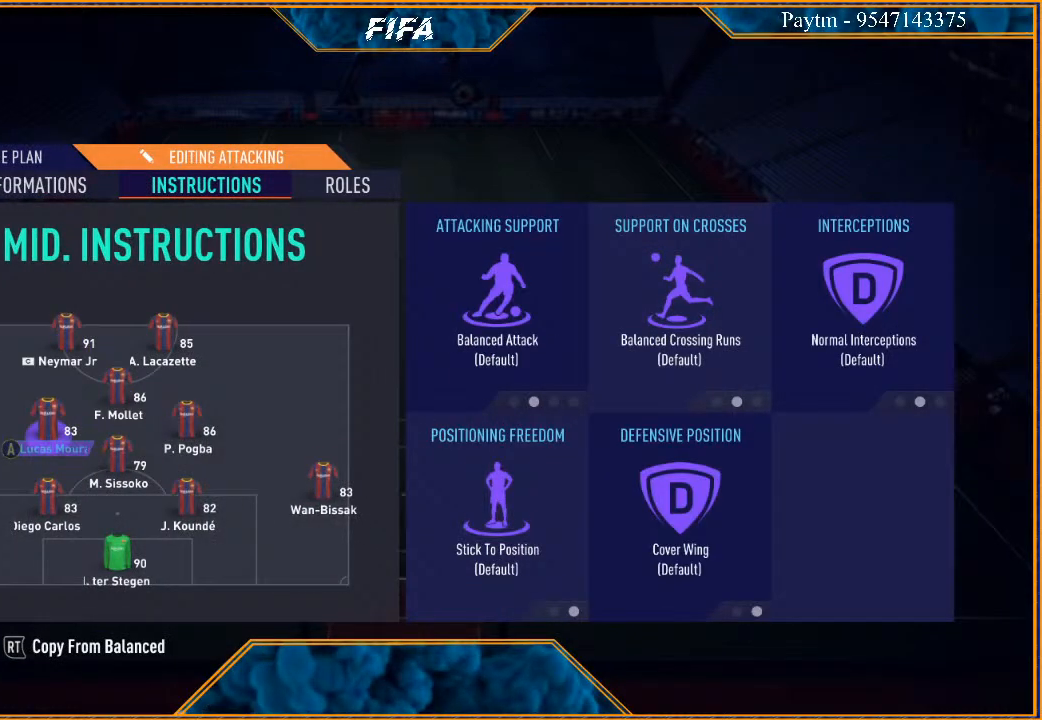
{"buttons": ["A"], "left_stick": "center", "right_stick": "center", "events": [[500, "A", "down"]]}
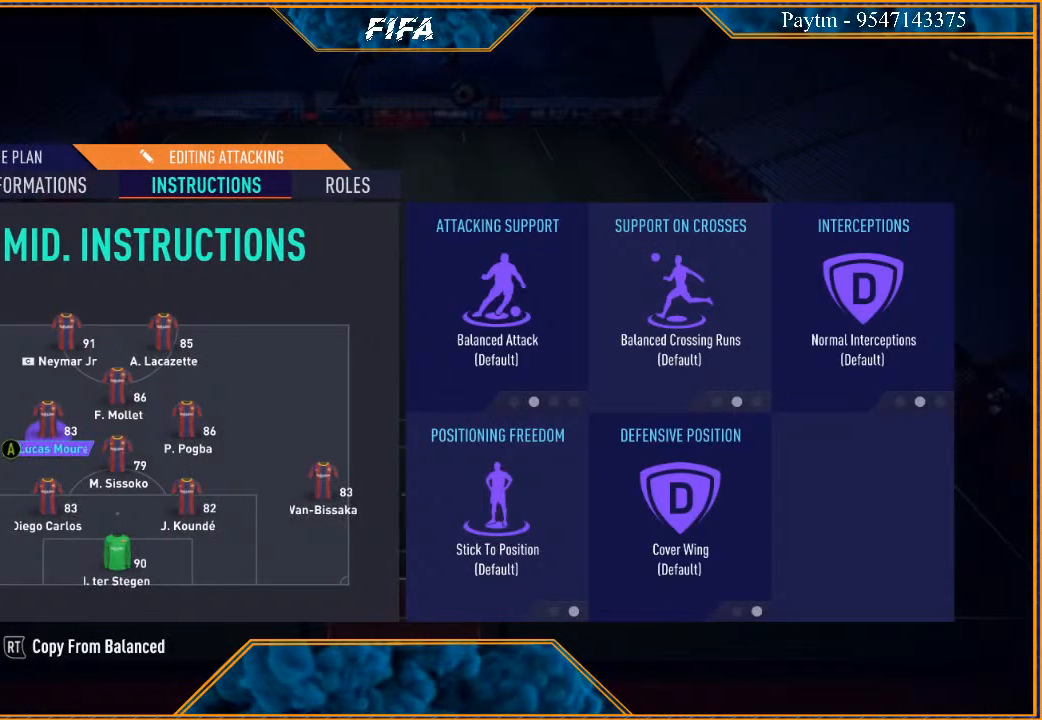
{"buttons": [], "left_stick": "center", "right_stick": "center", "events": [[67, "A", "up"]]}
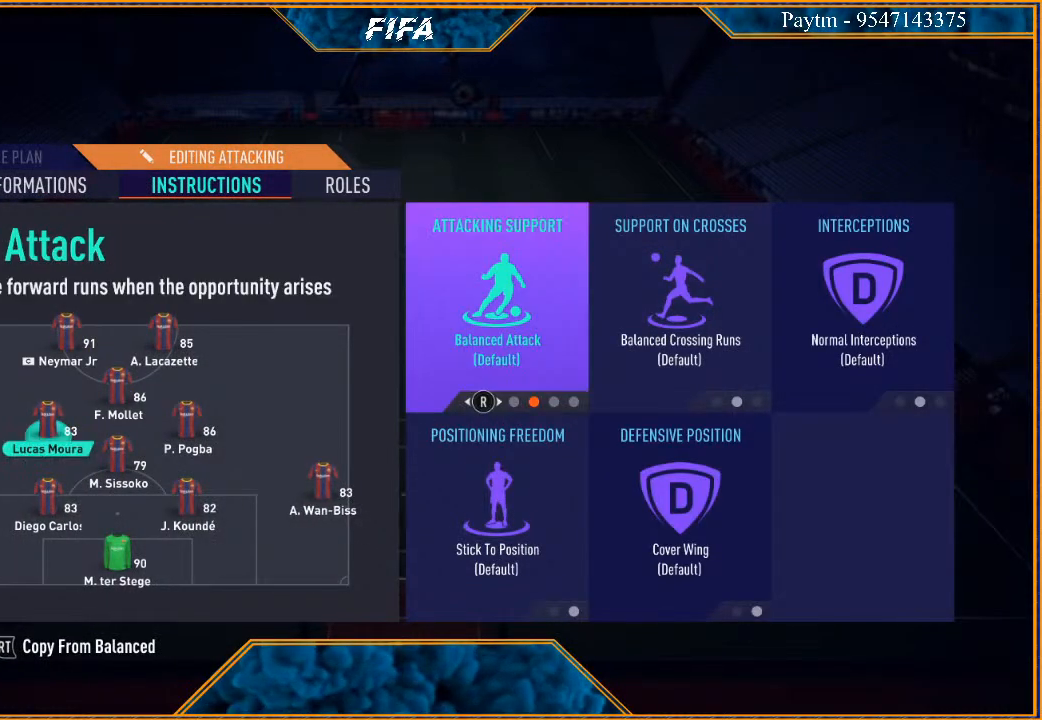
{"buttons": [], "left_stick": "center", "right_stick": "center", "events": []}
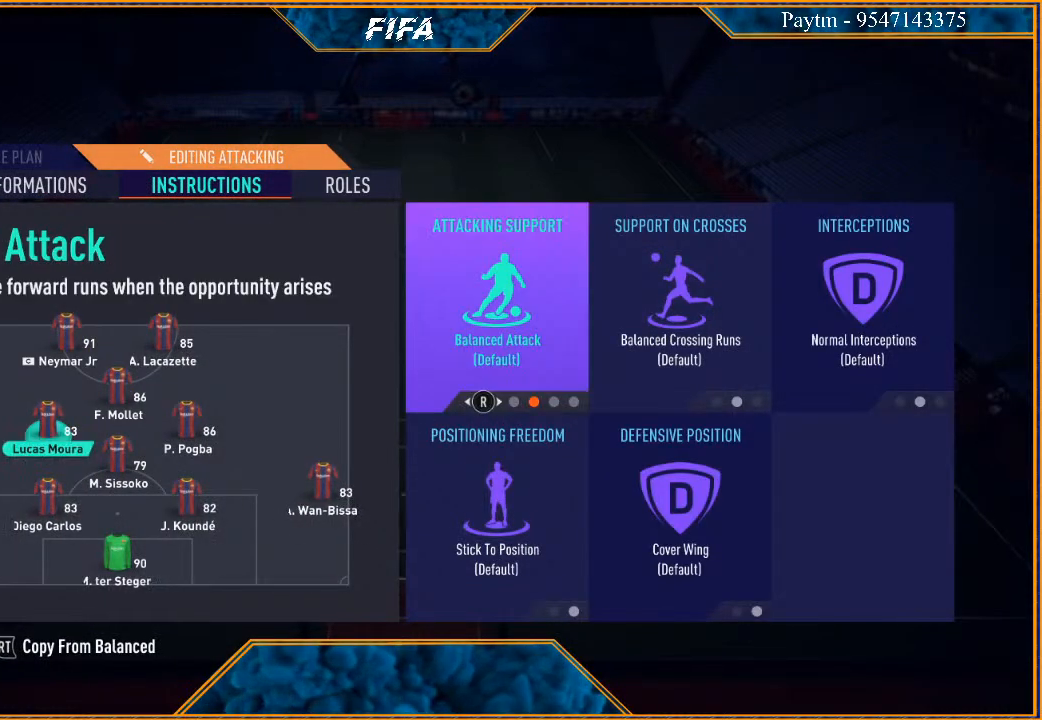
{"buttons": [], "left_stick": "center", "right_stick": "center", "events": [[367, "right_stick", "left"], [500, "right_stick", "center"]]}
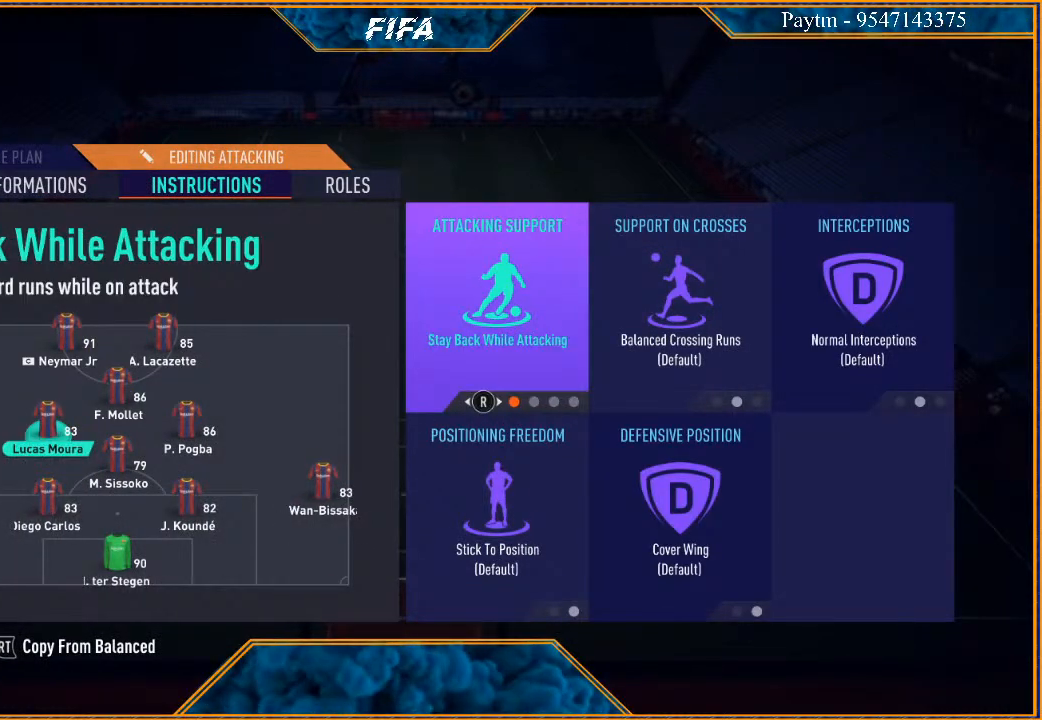
{"buttons": [], "left_stick": "center", "right_stick": "center", "events": []}
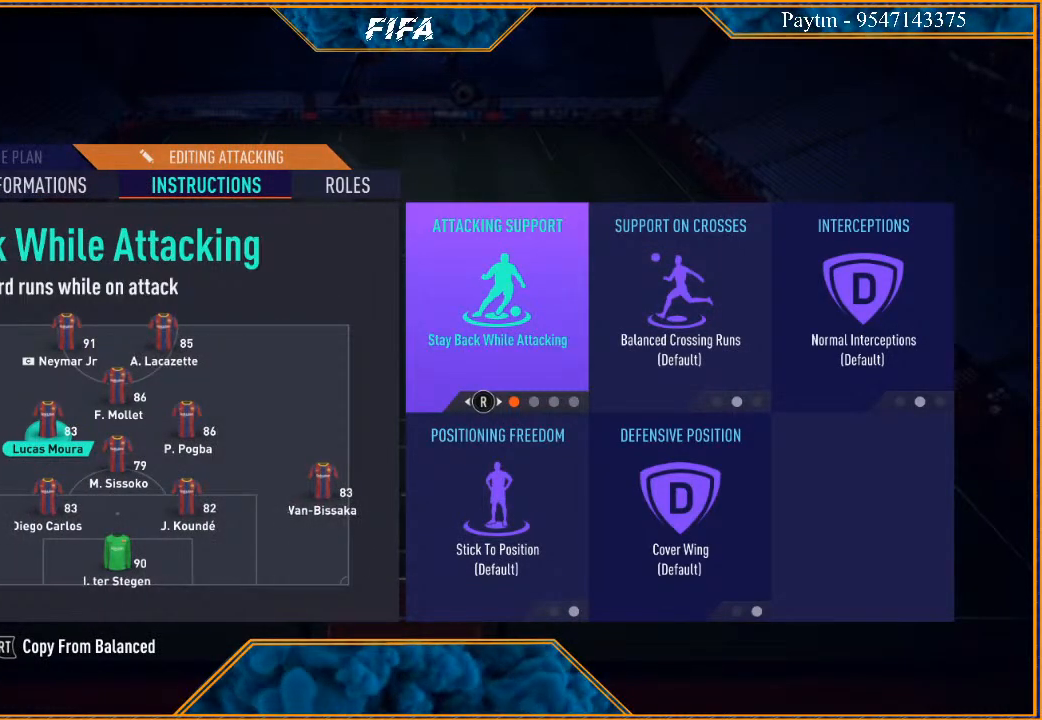
{"buttons": [], "left_stick": "center", "right_stick": "center", "events": []}
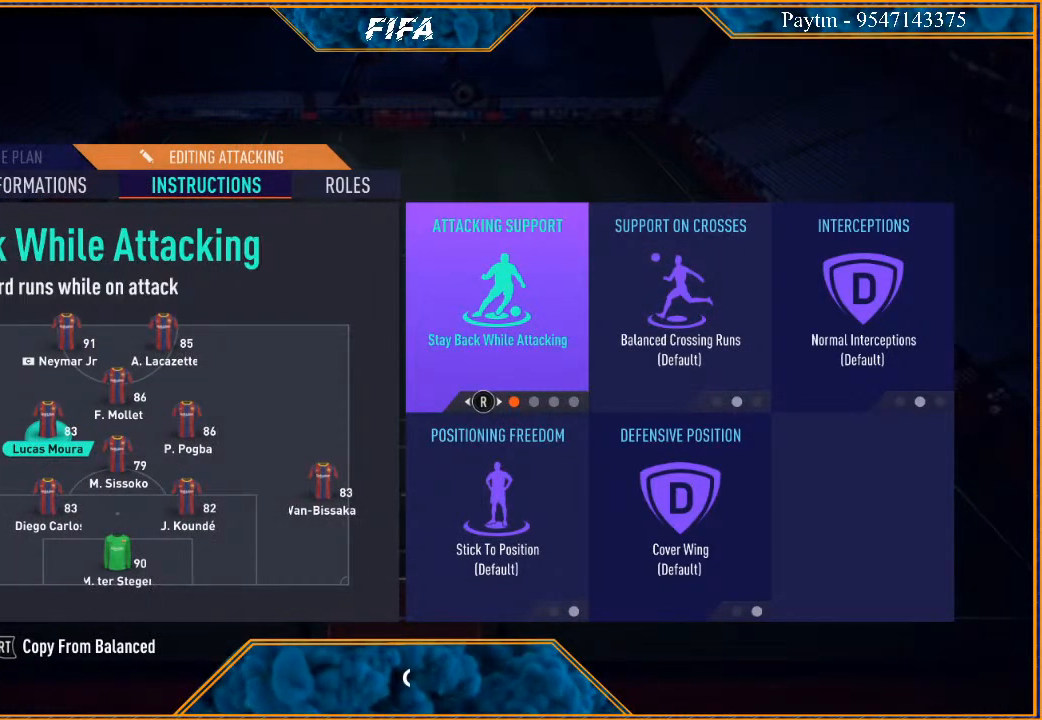
{"buttons": [], "left_stick": "center", "right_stick": "center", "events": []}
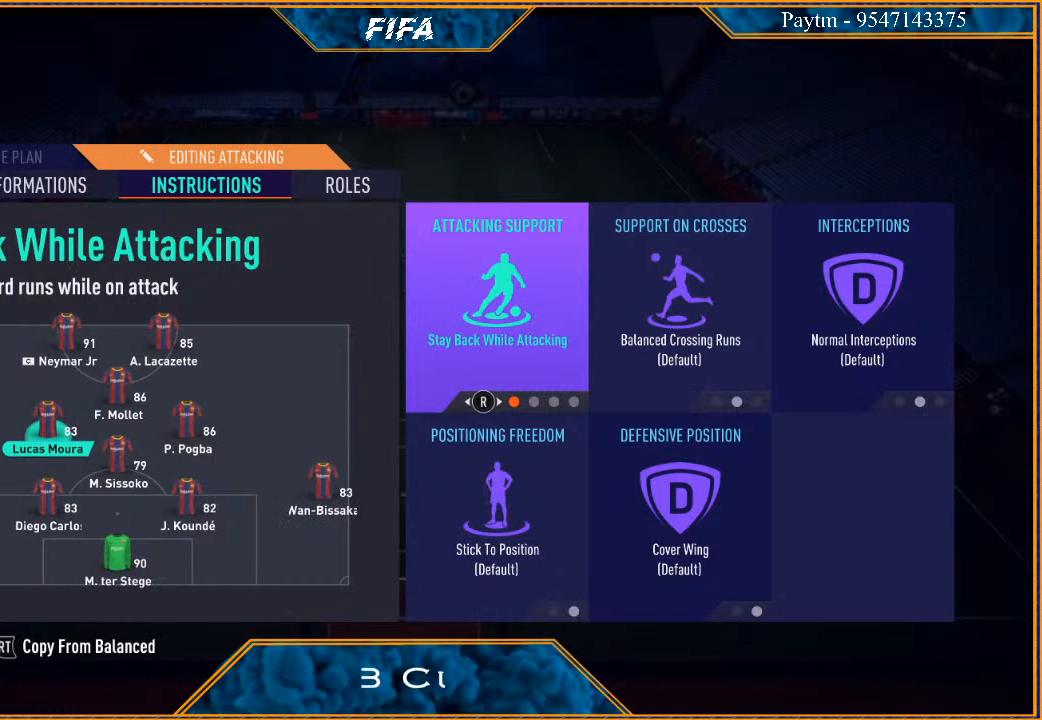
{"buttons": [], "left_stick": "center", "right_stick": "center", "events": []}
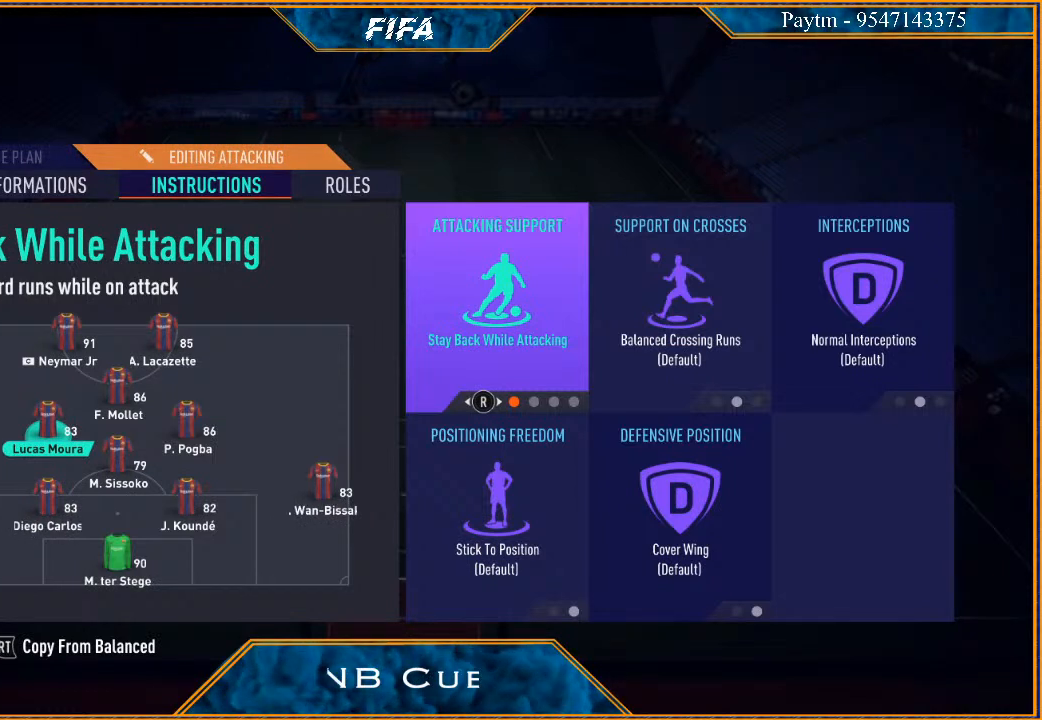
{"buttons": [], "left_stick": "center", "right_stick": "center", "events": []}
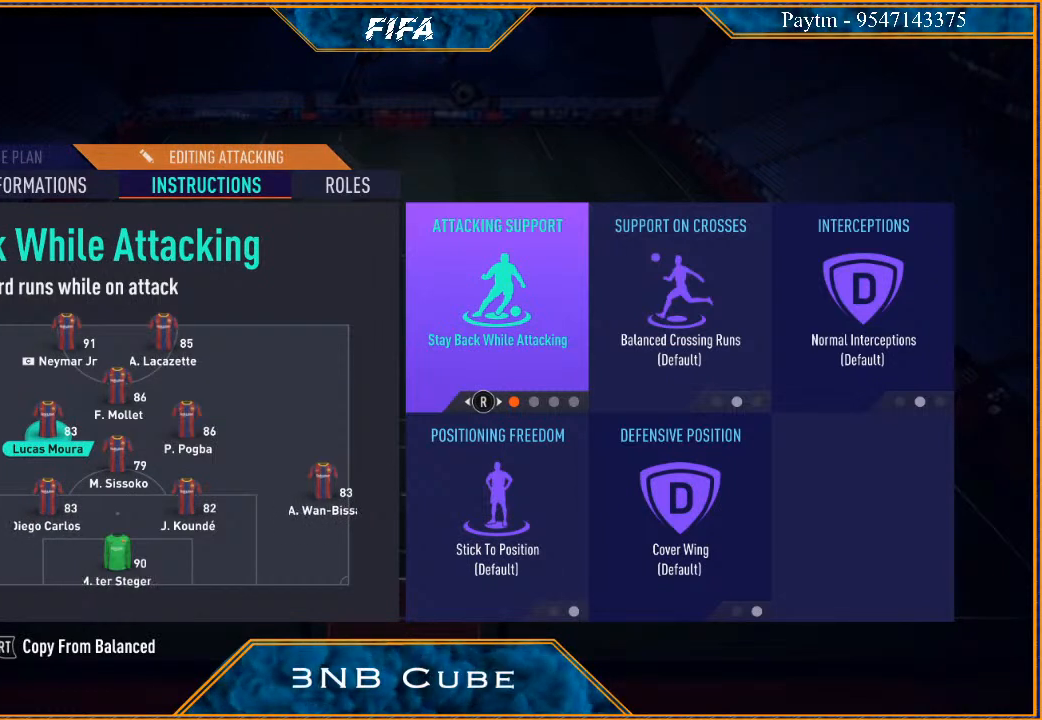
{"buttons": [], "left_stick": "center", "right_stick": "center", "events": []}
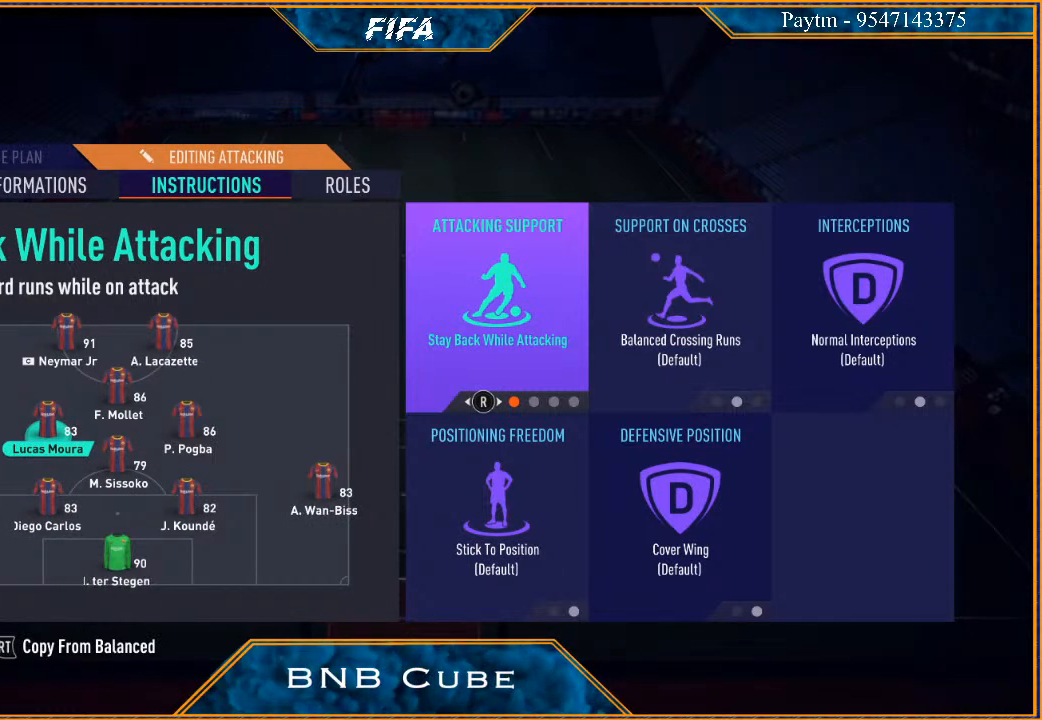
{"buttons": [], "left_stick": "center", "right_stick": "center", "events": []}
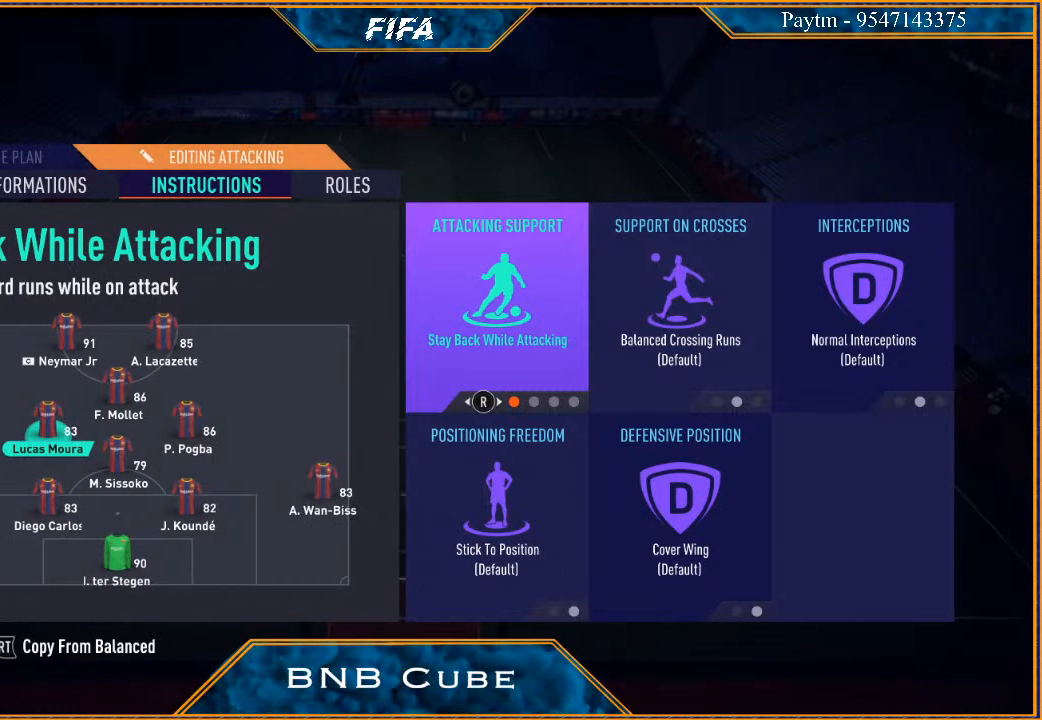
{"buttons": [], "left_stick": "center", "right_stick": "center", "events": []}
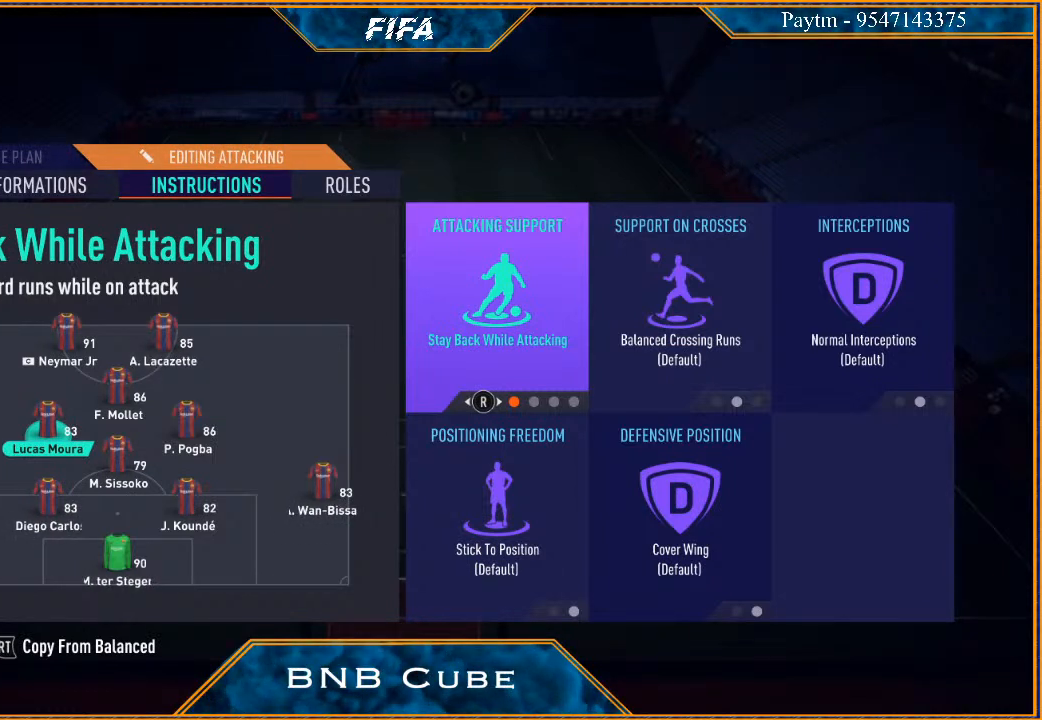
{"buttons": [], "left_stick": "center", "right_stick": "center", "events": []}
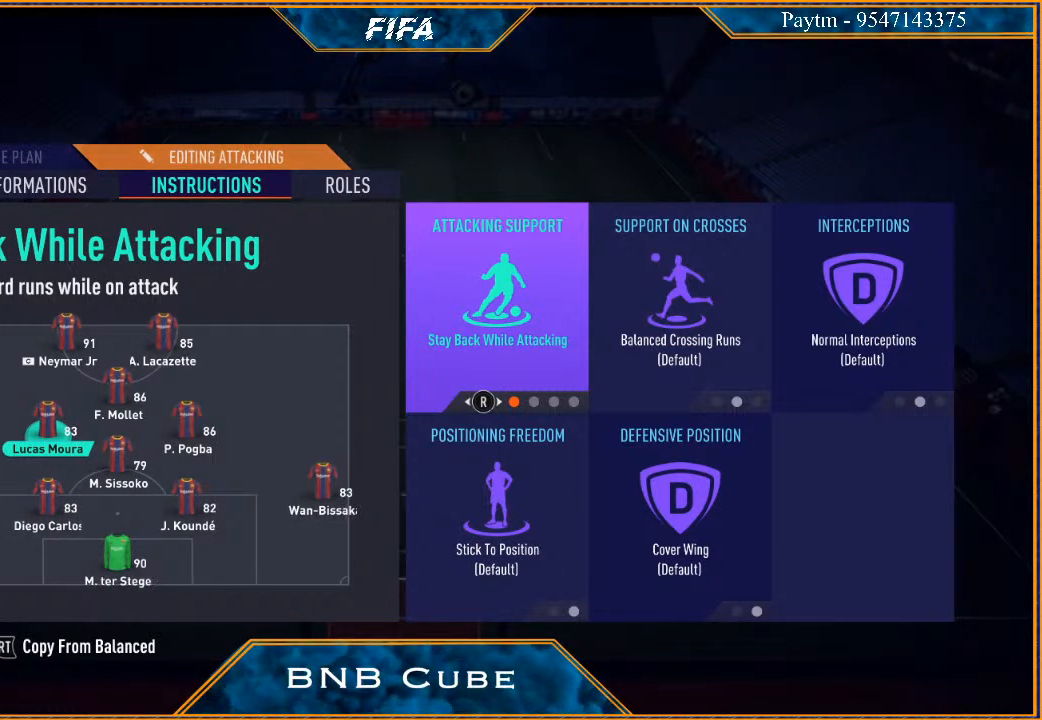
{"buttons": [], "left_stick": "center", "right_stick": "center", "events": []}
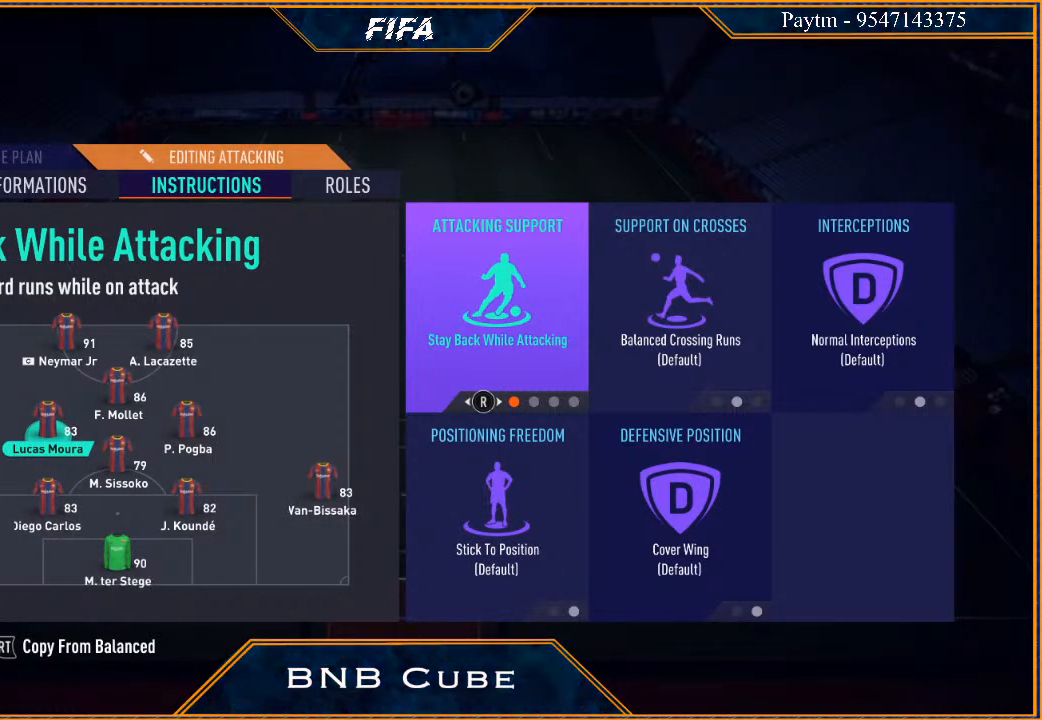
{"buttons": [], "left_stick": "center", "right_stick": "center", "events": [[133, "A", "down"], [267, "A", "up"]]}